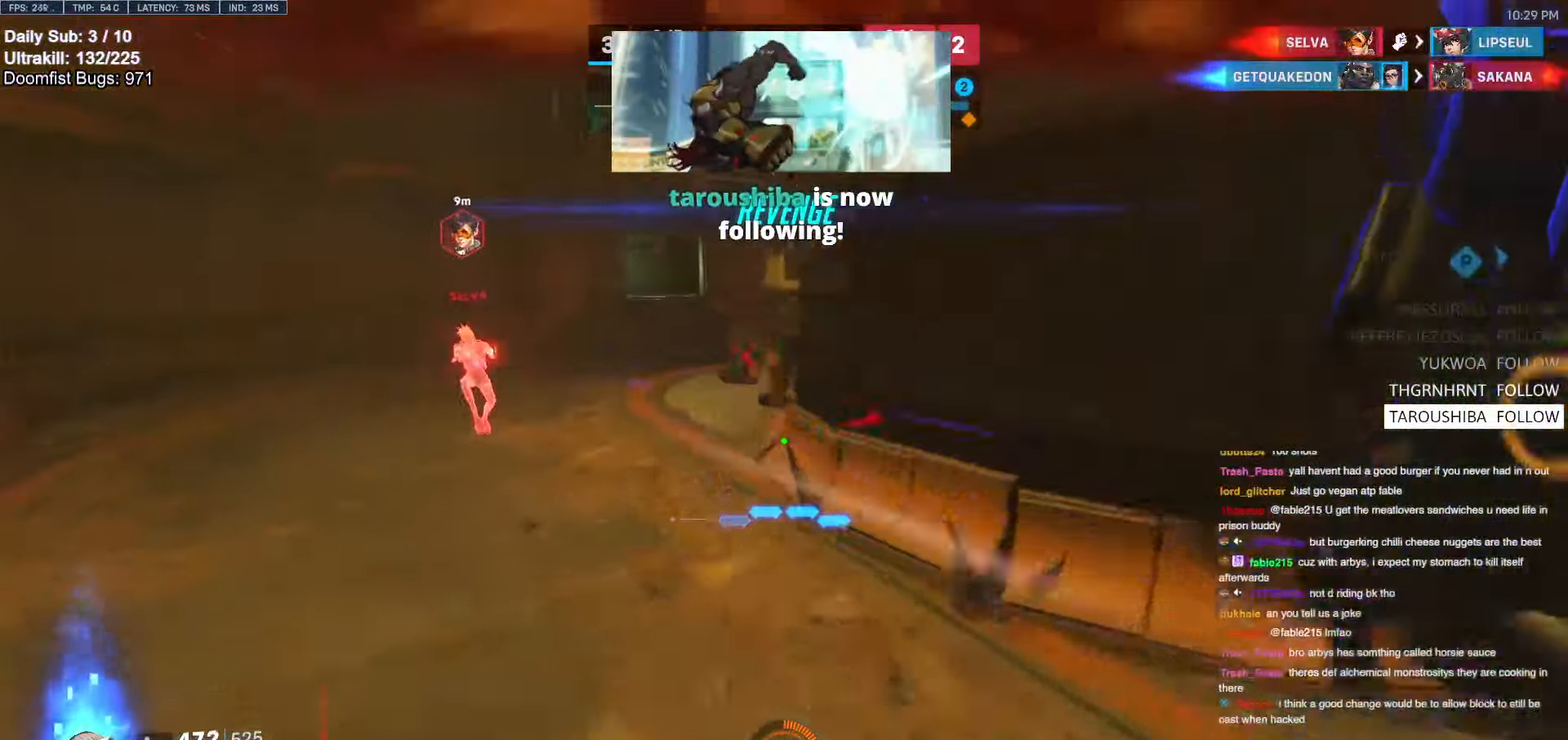
Gameplay with keyboard and mouse; each line is a JSON object with the keys and mouse buttons held at the frame after it. "events" lists presses ("down") and releases ("up") of "a", "ctrl", "d", "e", "f", "melee", "q", "r", "s", "shift", "space", "w", "mouse_left" and "mouse_right" between this image and that frame as [ms after this image, input, new state], when the widget could be followed in between. "mouse_left", "mouse_right" = the "left", "right" buttons of the "mouse" list. No other keys are recorded. Mouse movement is not recorded. Key names are as the overlay labels them; some are game actions (e.g. jump) rather than physical keys.
{"keys": ["w"], "mouse": ["left"], "events": [[34, "w", "up"], [184, "w", "down"], [217, "a", "up"], [417, "space", "down"], [500, "mouse_left", "down"], [500, "space", "up"]]}
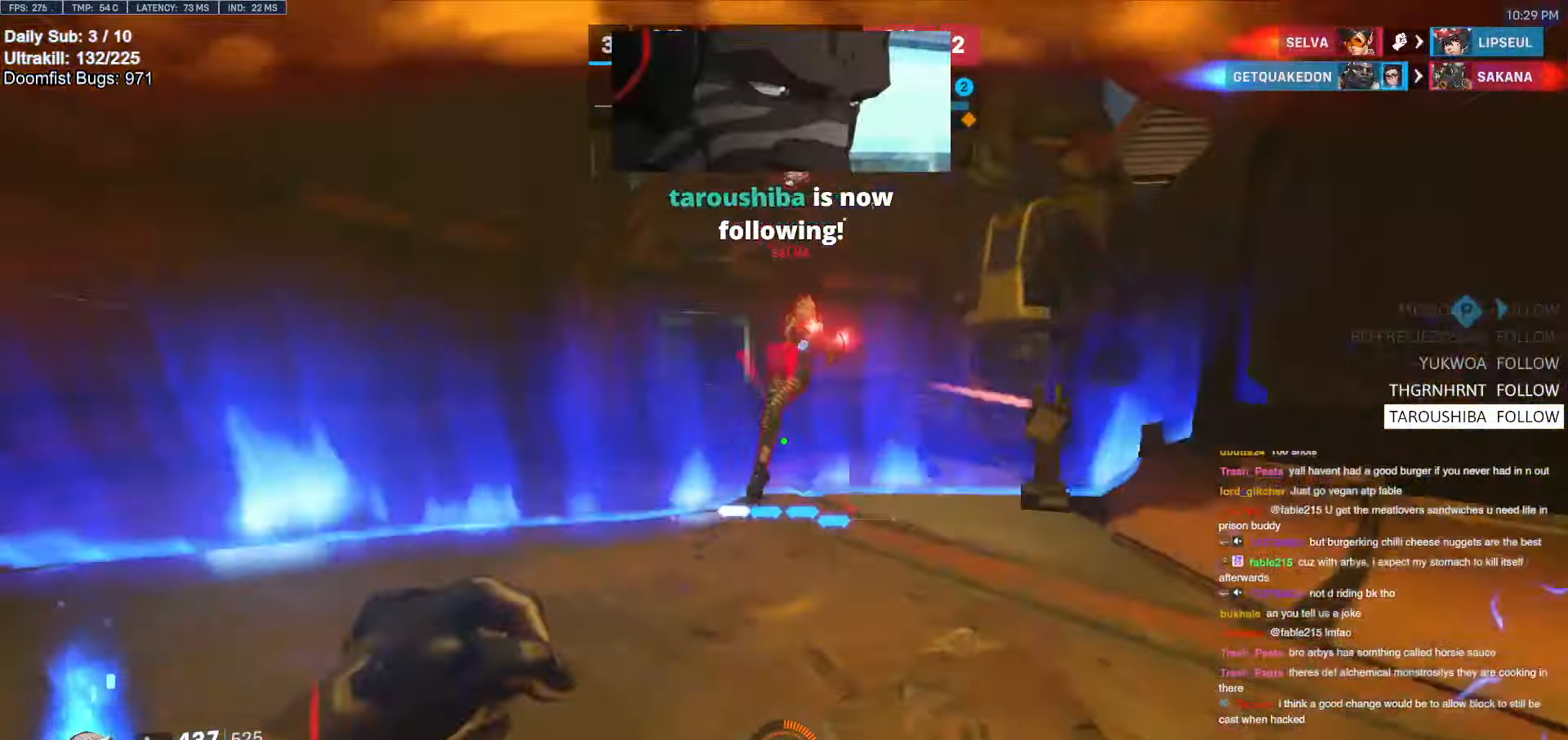
{"keys": ["w"], "mouse": [], "events": [[184, "mouse_left", "up"], [234, "mouse_right", "down"], [417, "mouse_right", "up"]]}
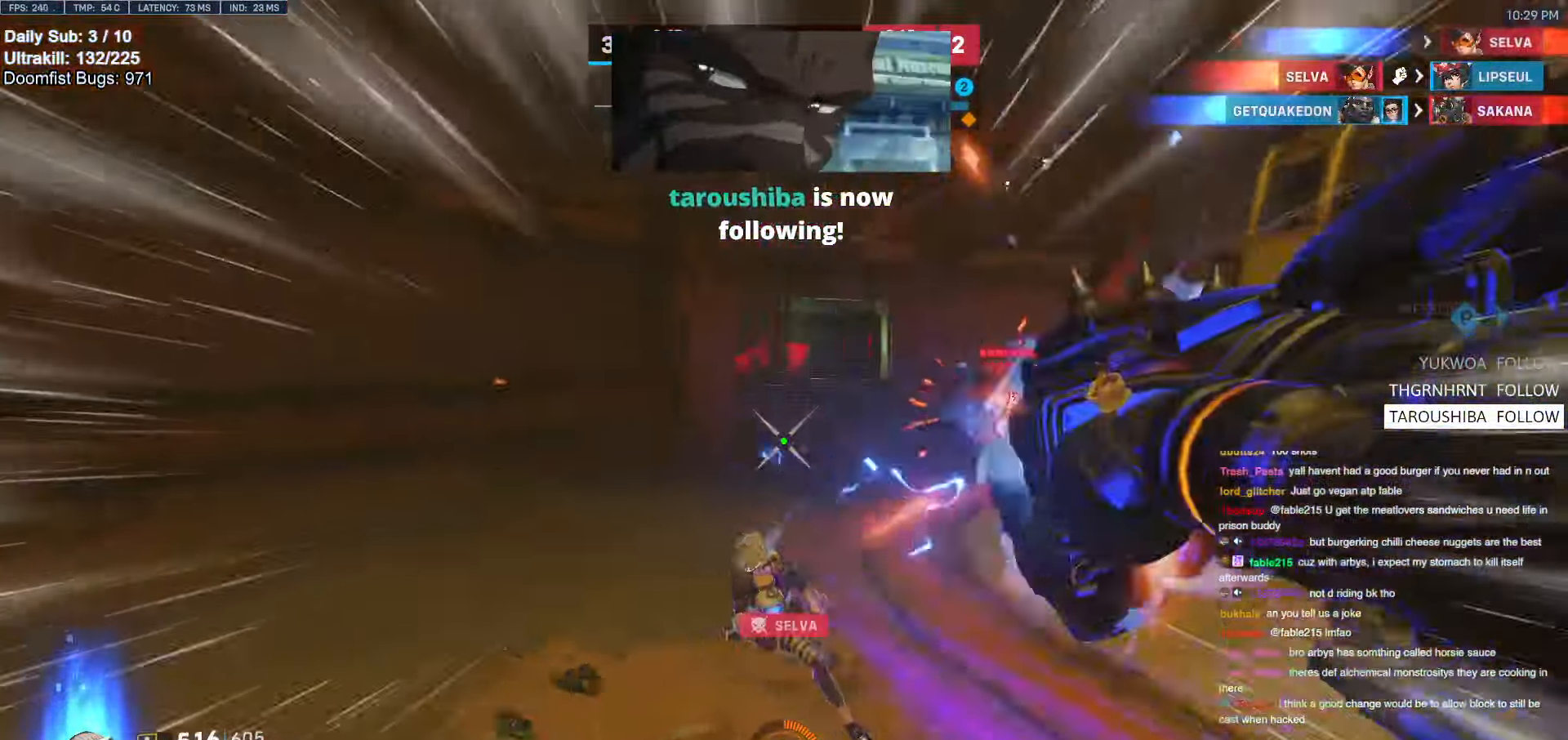
{"keys": ["d"], "mouse": ["left"], "events": [[300, "d", "down"], [350, "w", "up"], [484, "mouse_left", "down"]]}
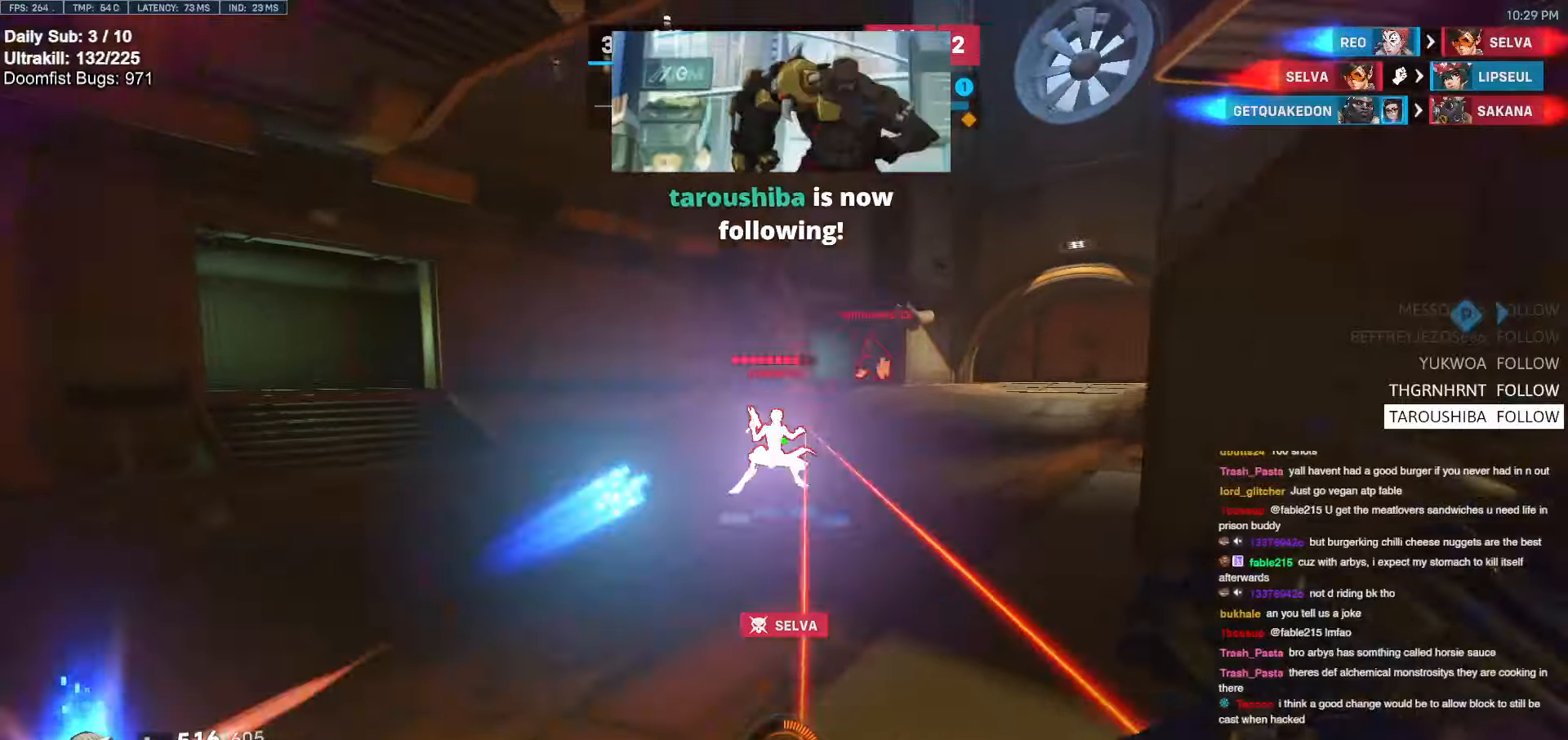
{"keys": ["d", "s"], "mouse": [], "events": [[34, "s", "down"], [134, "mouse_left", "up"], [167, "a", "down"], [167, "d", "up"], [267, "space", "down"], [317, "mouse_left", "down"], [317, "space", "up"], [350, "a", "up"], [400, "mouse_left", "up"], [500, "d", "down"]]}
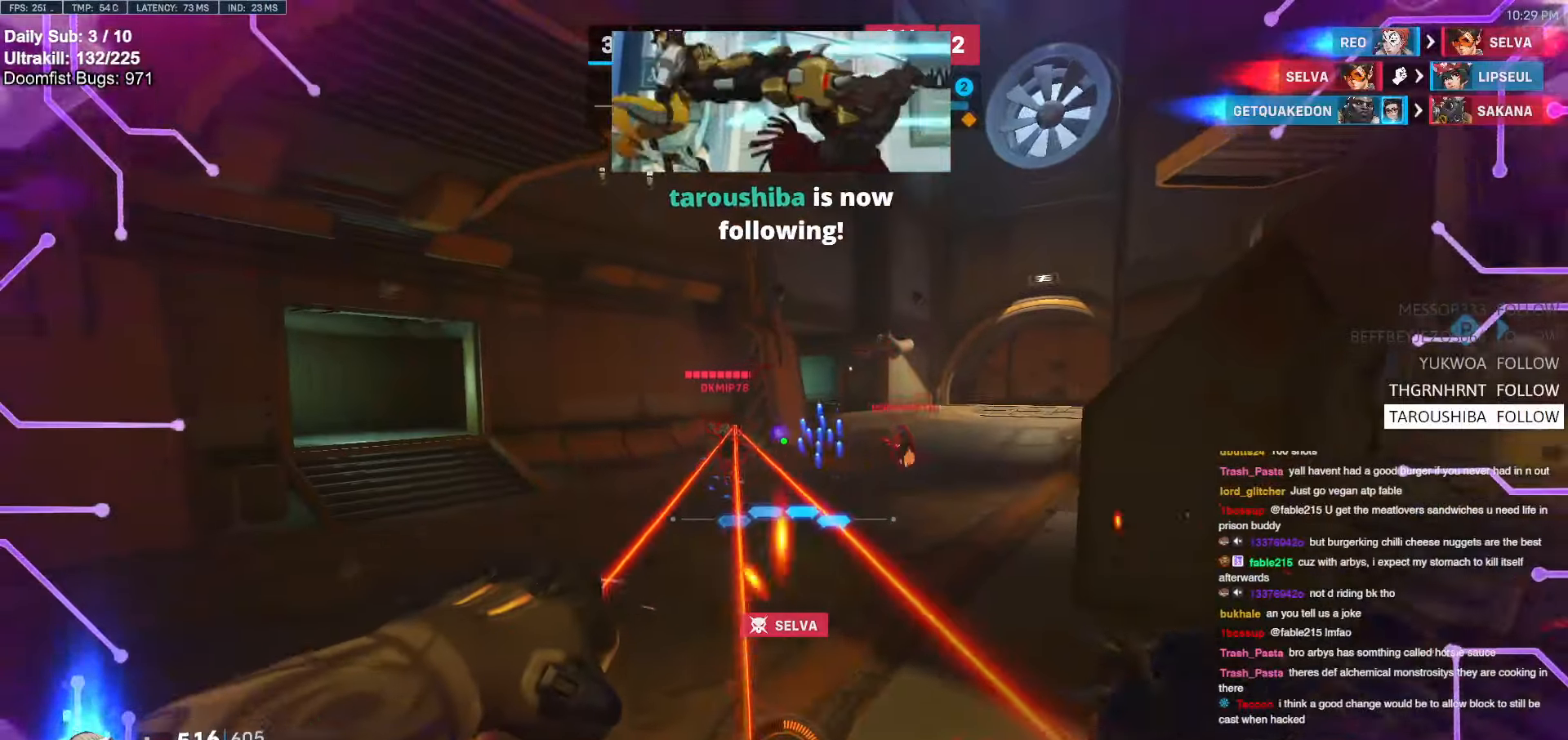
{"keys": ["d", "s"], "mouse": [], "events": [[134, "mouse_left", "down"], [284, "mouse_left", "up"]]}
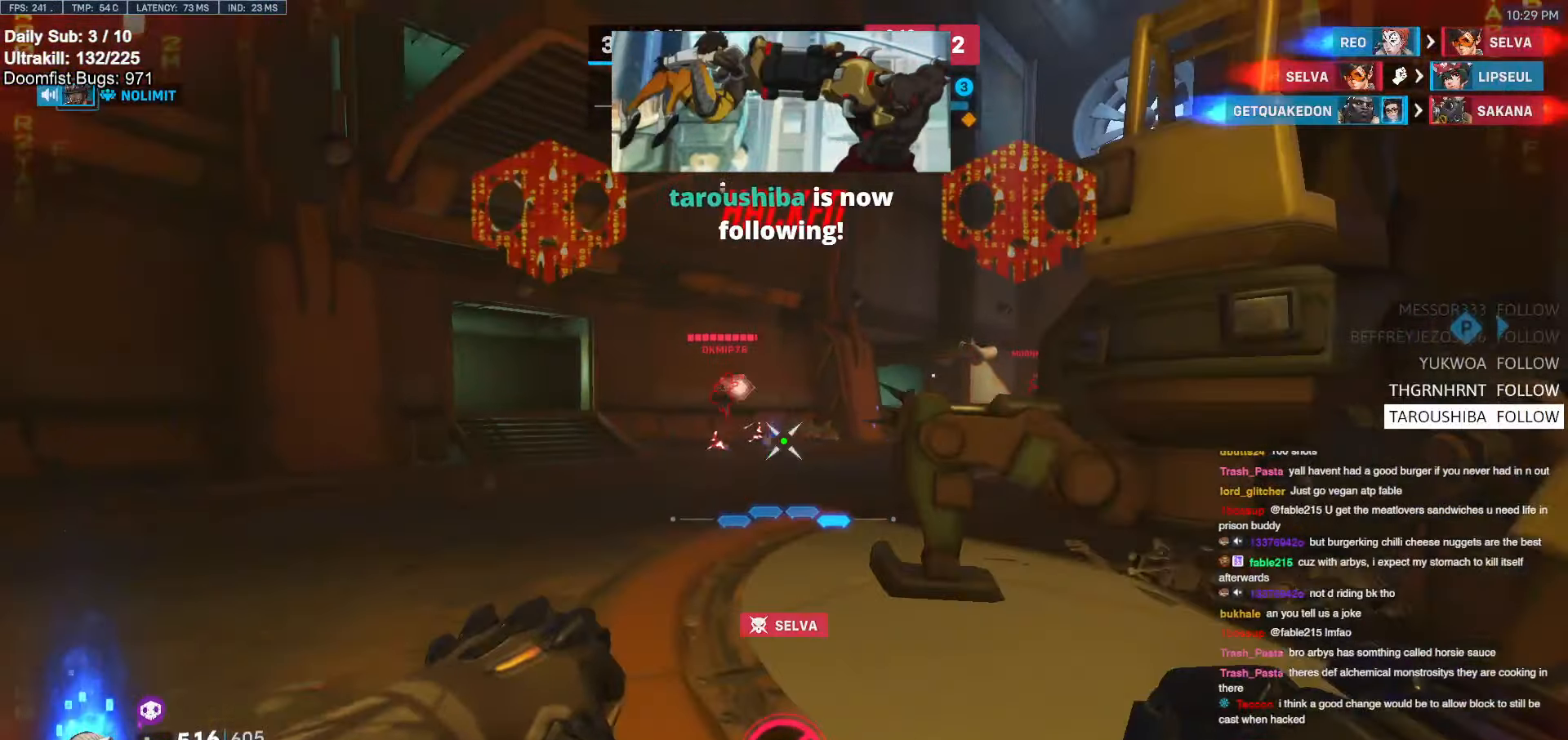
{"keys": ["a"], "mouse": [], "events": [[67, "a", "down"], [67, "d", "up"], [334, "s", "up"], [384, "mouse_left", "down"], [484, "mouse_left", "up"]]}
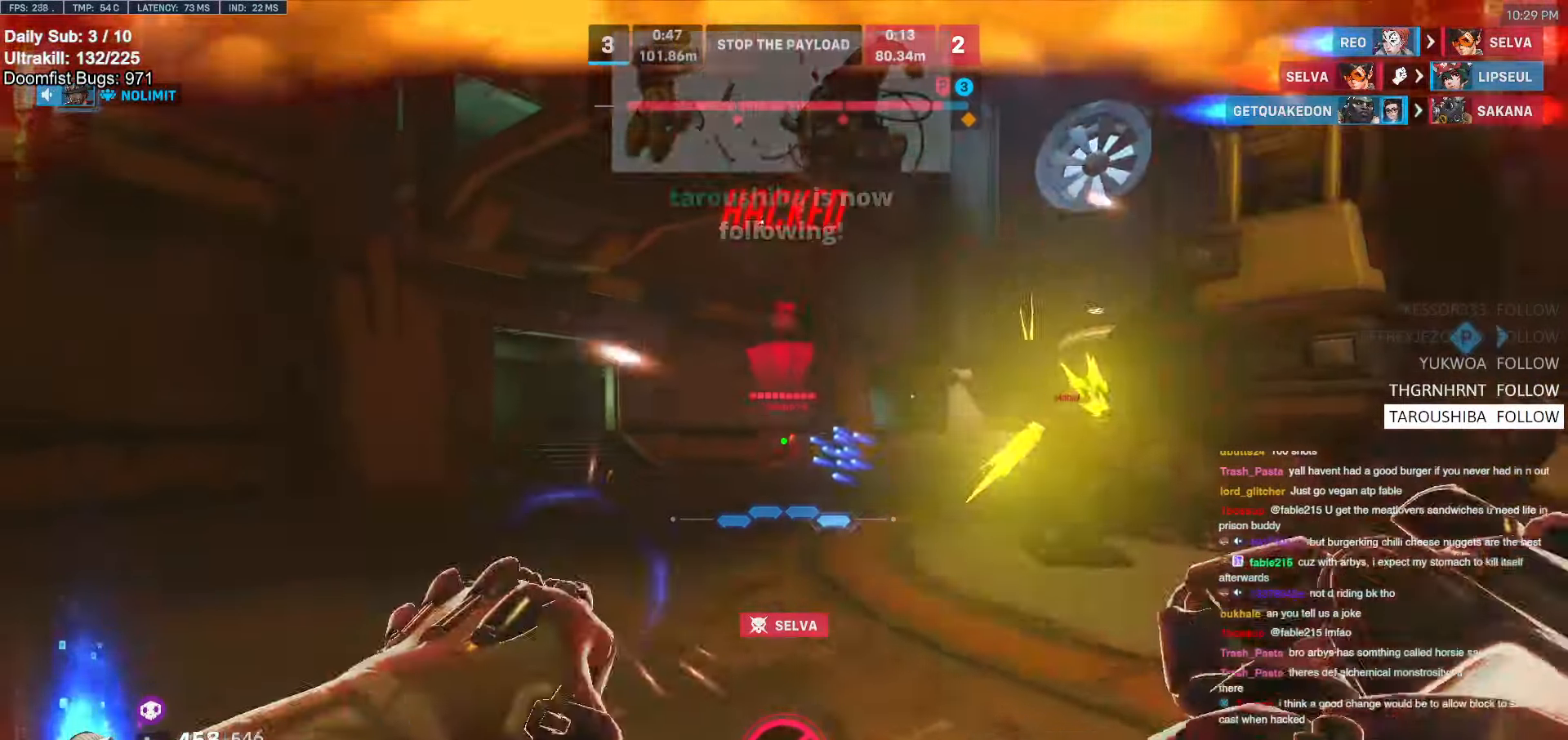
{"keys": ["d", "w"], "mouse": [], "events": [[34, "a", "up"], [34, "d", "down"], [34, "w", "down"], [67, "w", "up"], [167, "w", "down"], [267, "a", "down"], [267, "d", "up"], [300, "w", "up"], [450, "a", "up"], [450, "d", "down"], [450, "w", "down"]]}
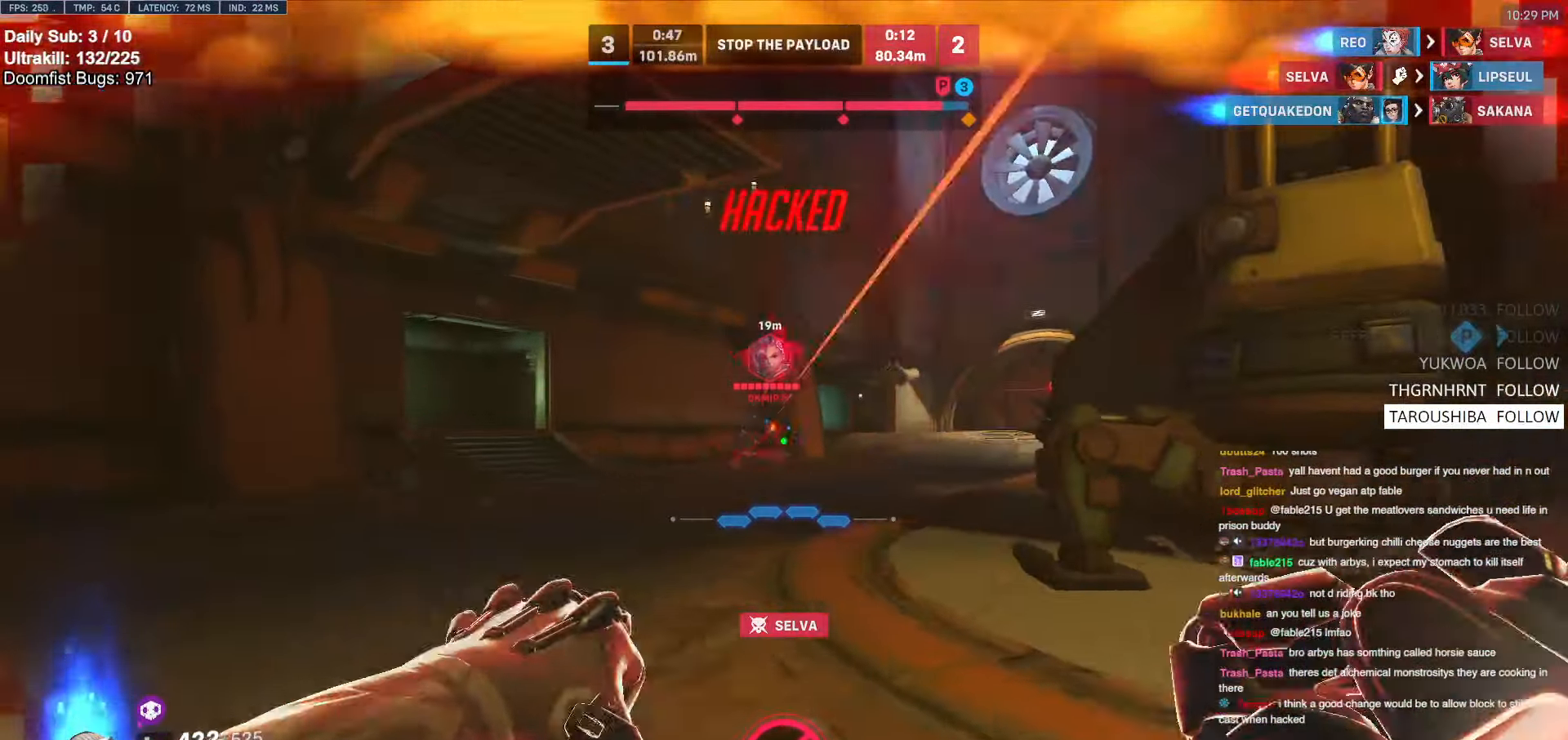
{"keys": [], "mouse": [], "events": [[50, "mouse_left", "down"], [184, "mouse_left", "up"], [250, "a", "down"], [250, "d", "up"], [284, "a", "up"], [284, "d", "down"], [367, "d", "up"], [417, "d", "down"], [467, "d", "up"], [467, "w", "up"]]}
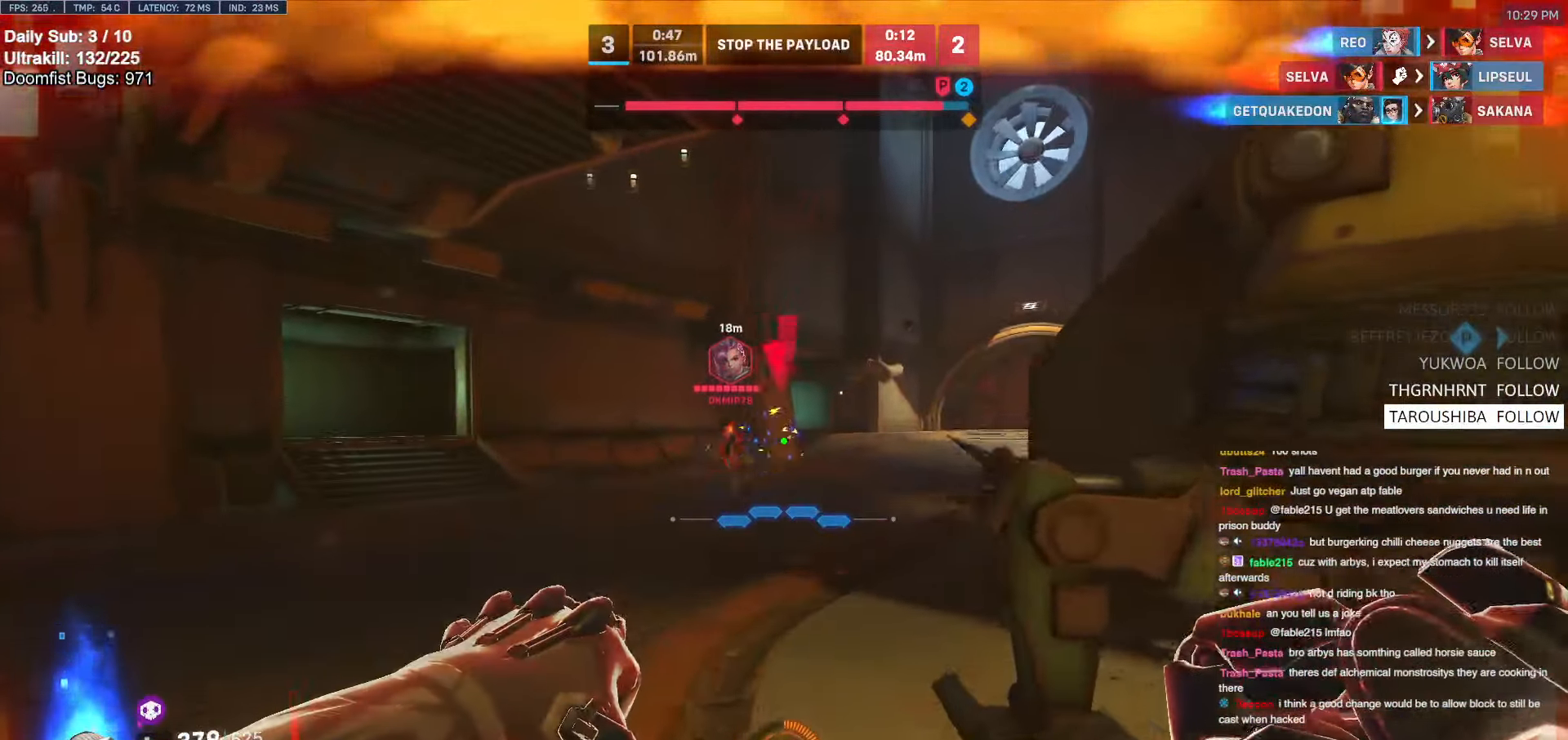
{"keys": ["d", "shift"], "mouse": [], "events": [[17, "a", "down"], [250, "a", "up"], [250, "d", "down"], [250, "mouse_left", "down"], [400, "mouse_left", "up"], [434, "shift", "down"]]}
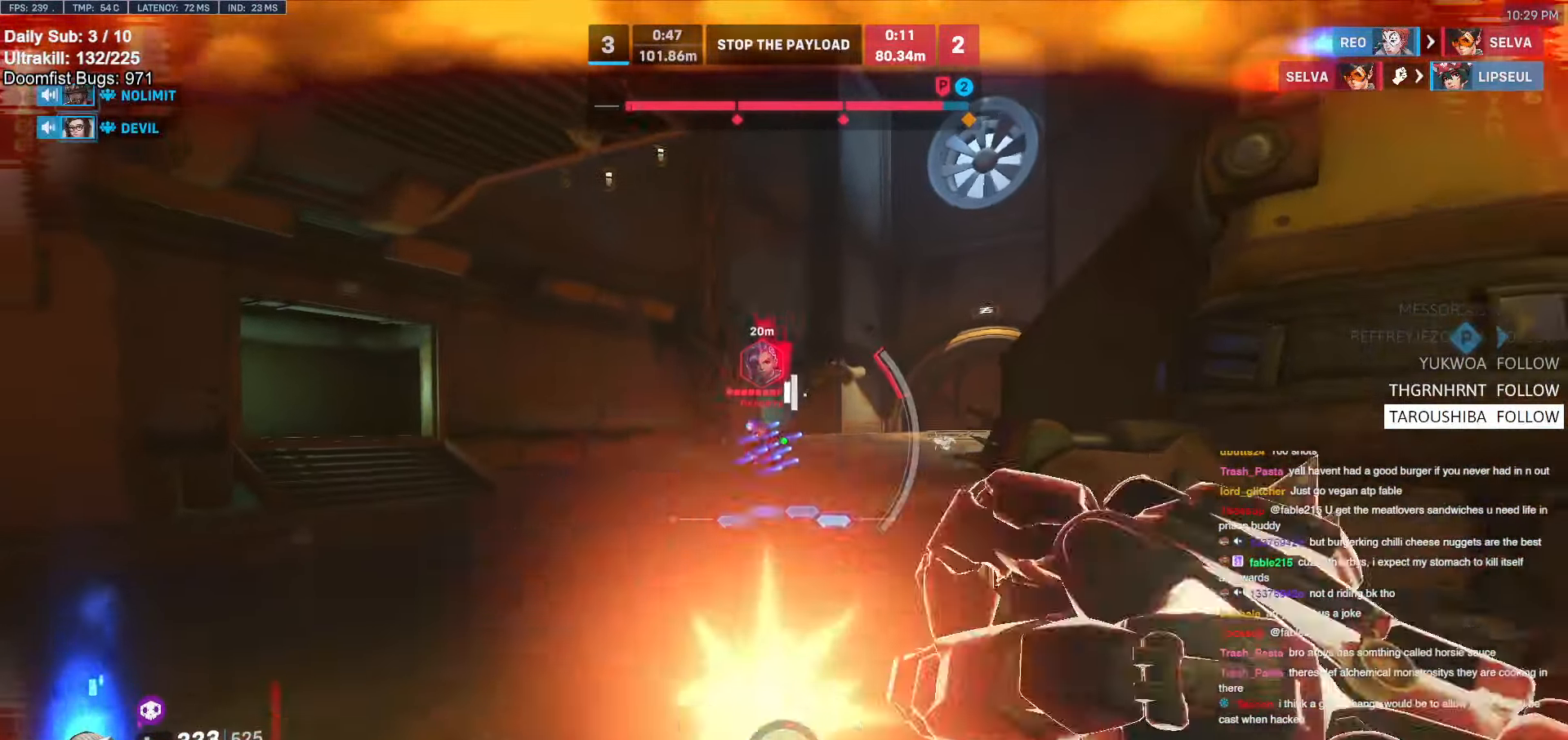
{"keys": ["a"], "mouse": [], "events": [[84, "shift", "up"], [117, "a", "down"], [117, "d", "up"], [167, "w", "down"], [317, "w", "up"]]}
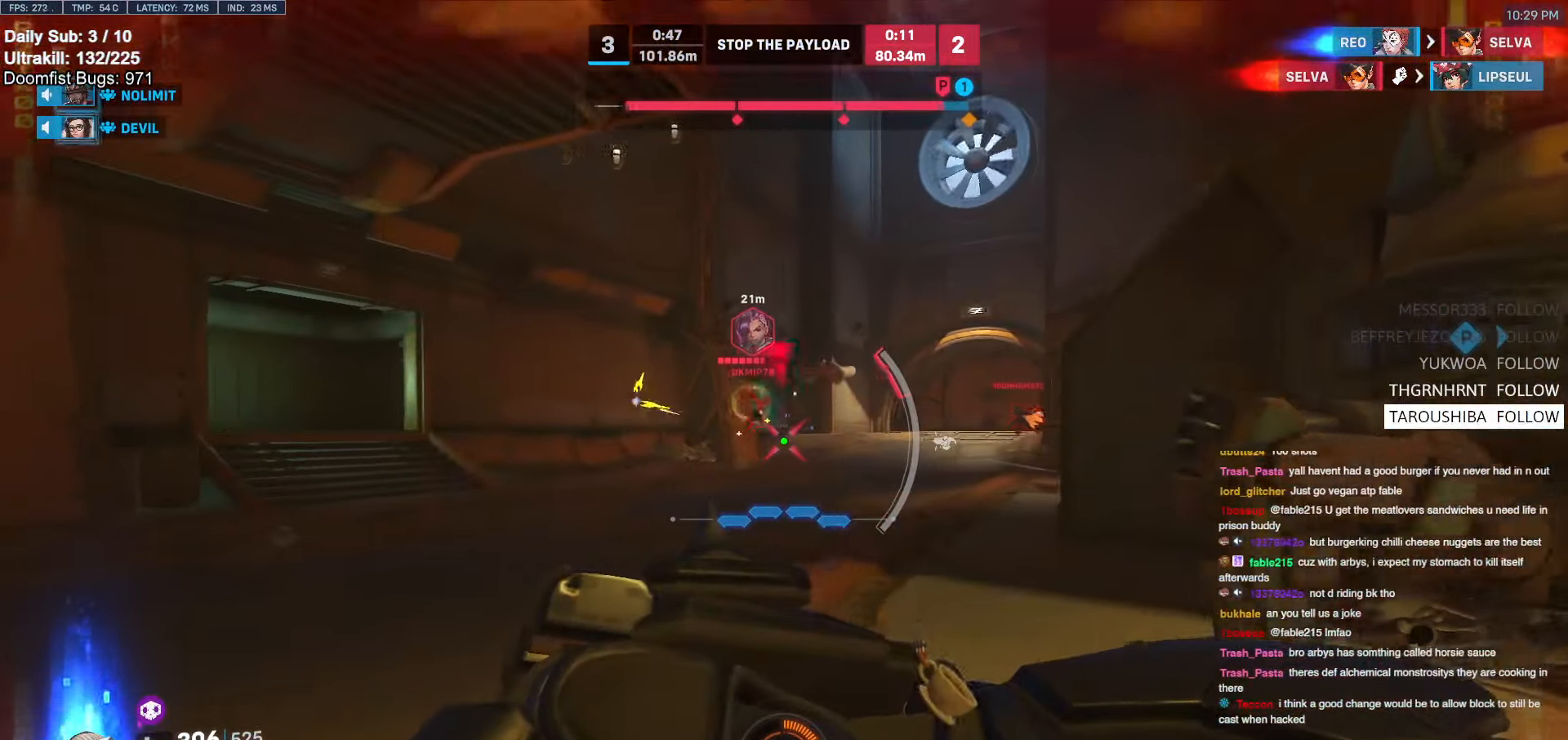
{"keys": ["d", "w"], "mouse": ["left"], "events": [[50, "w", "down"], [184, "a", "up"], [184, "d", "down"], [184, "shift", "down"], [284, "shift", "up"], [467, "mouse_left", "down"]]}
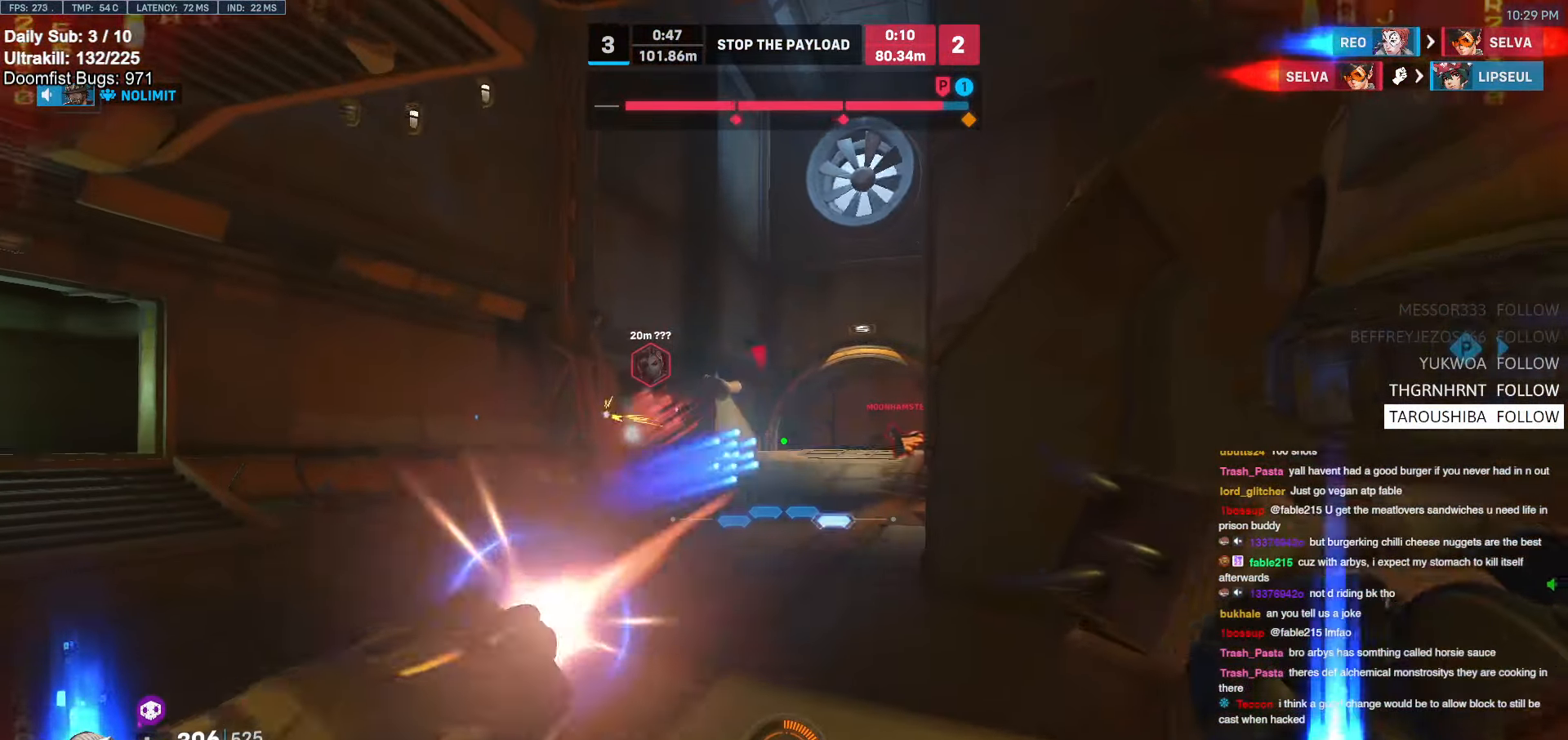
{"keys": ["w"], "mouse": [], "events": [[17, "a", "down"], [17, "d", "up"], [117, "a", "up"], [117, "mouse_left", "up"], [167, "d", "down"], [250, "d", "up"], [334, "a", "down"], [384, "a", "up"], [434, "space", "down"], [484, "space", "up"]]}
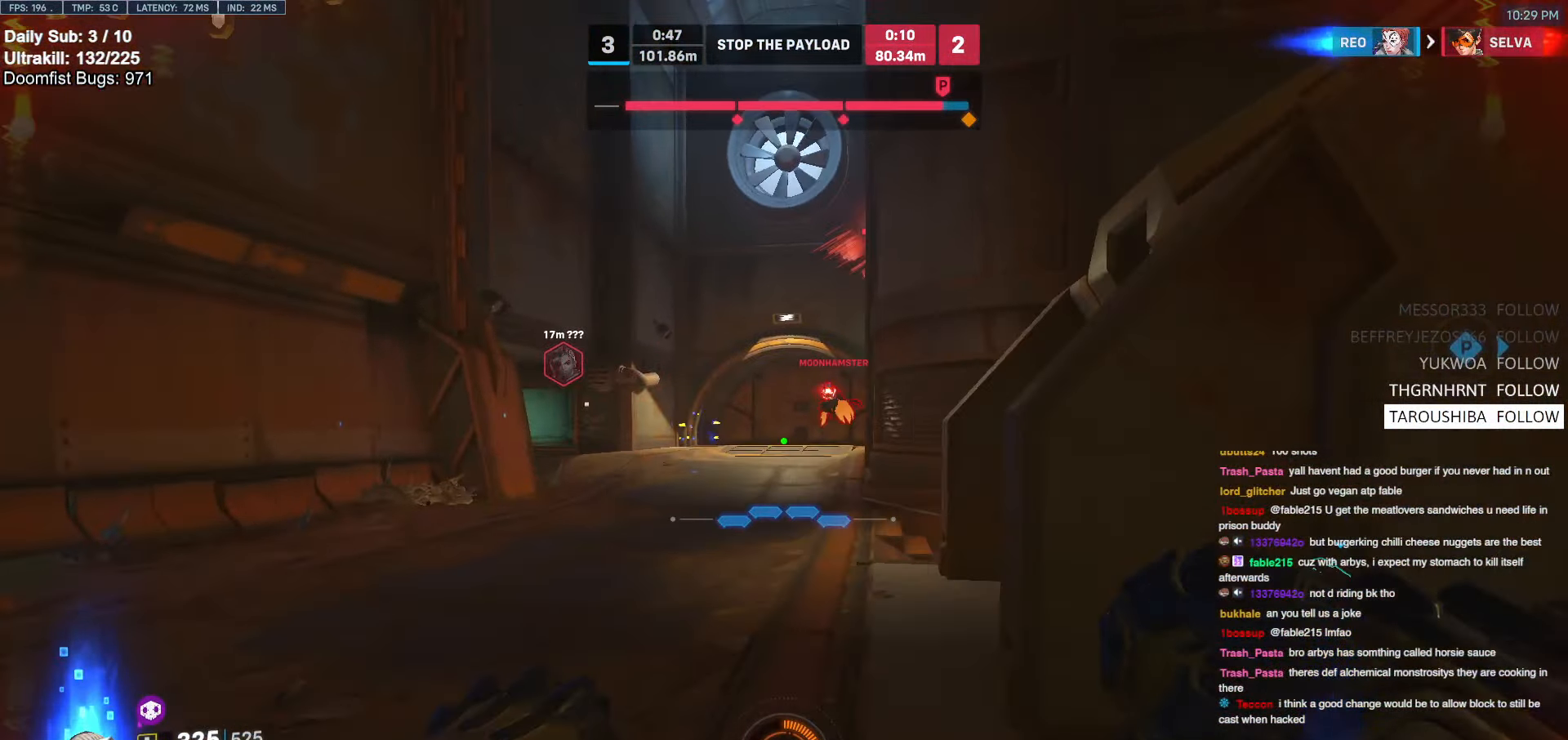
{"keys": ["a", "w"], "mouse": [], "events": [[84, "d", "down"], [367, "mouse_left", "down"], [450, "d", "up"], [500, "a", "down"], [500, "mouse_left", "up"]]}
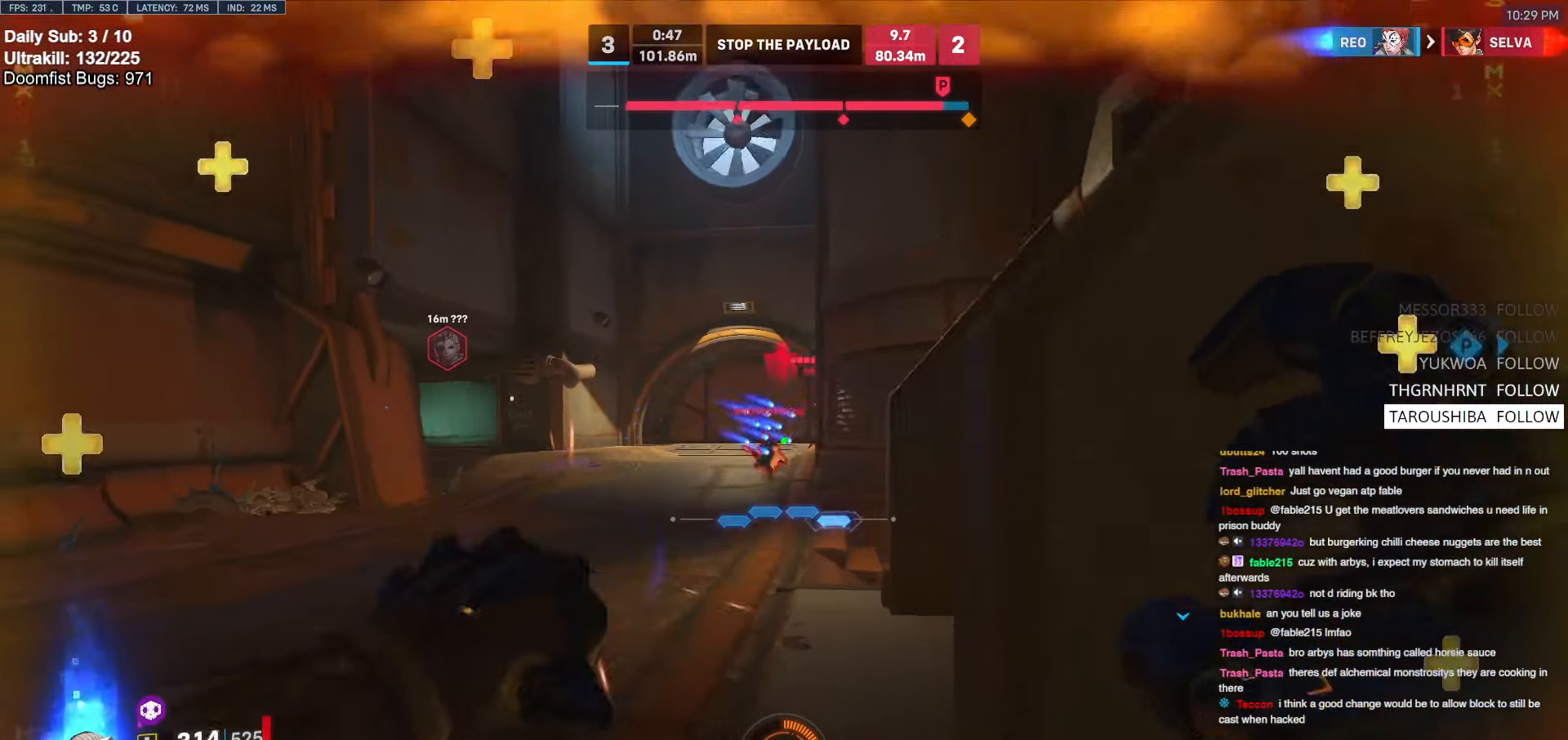
{"keys": ["a"], "mouse": ["left"], "events": [[50, "w", "up"], [334, "mouse_left", "down"]]}
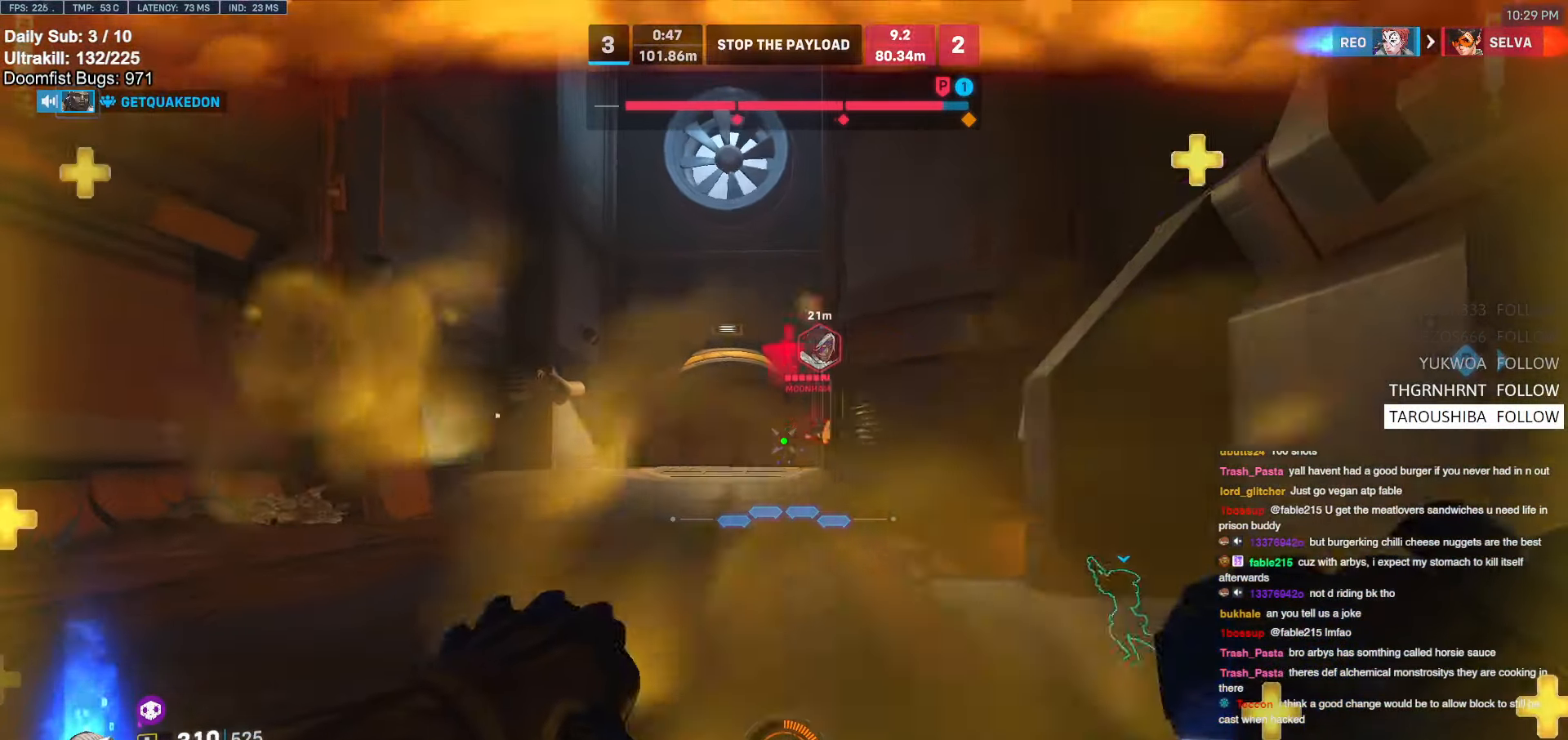
{"keys": ["a", "e", "w"], "mouse": [], "events": [[67, "w", "down"], [150, "mouse_left", "up"], [200, "space", "down"], [250, "space", "up"], [300, "a", "up"], [384, "a", "down"], [384, "e", "down"]]}
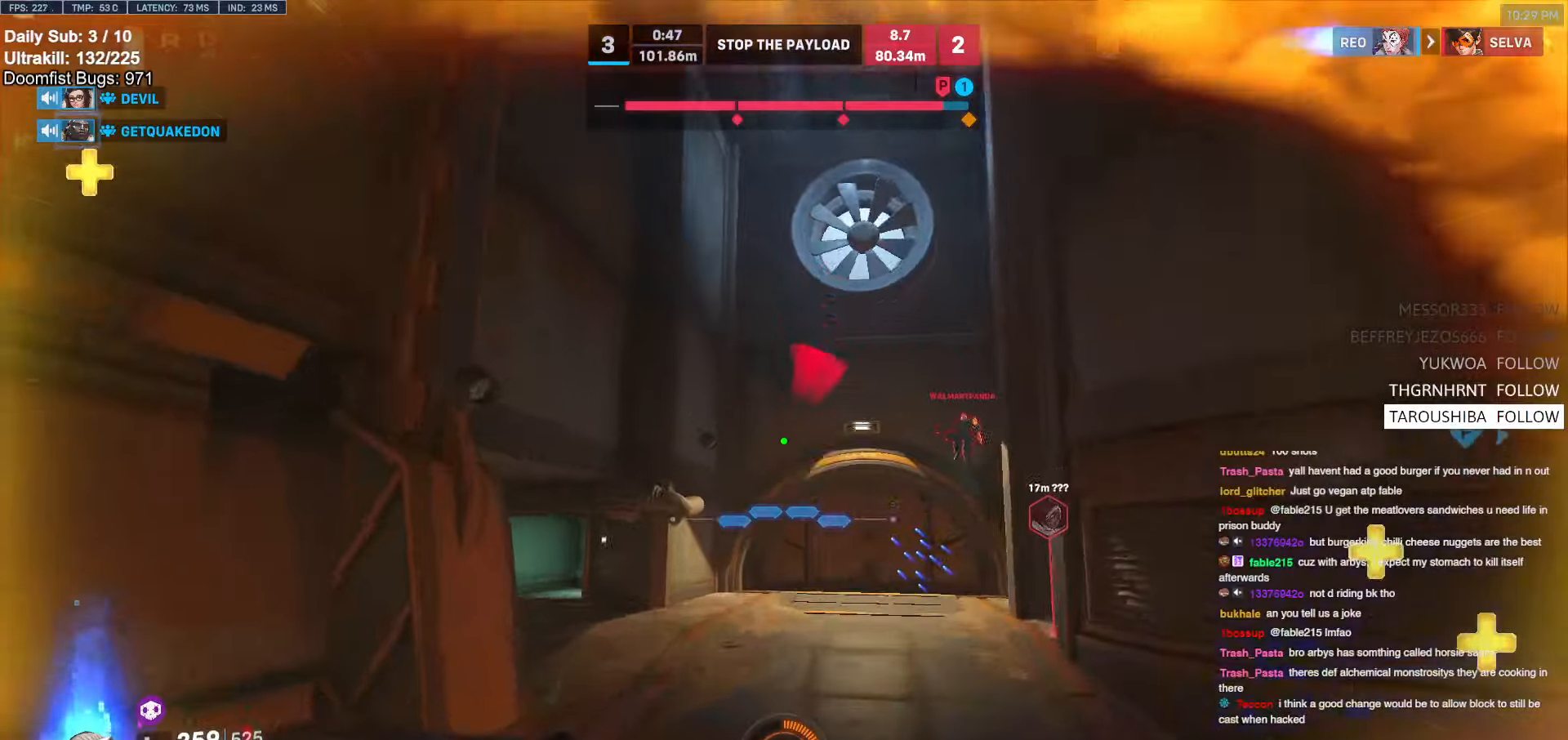
{"keys": ["d"], "mouse": [], "events": [[84, "e", "up"], [400, "a", "up"], [400, "d", "down"], [400, "w", "up"]]}
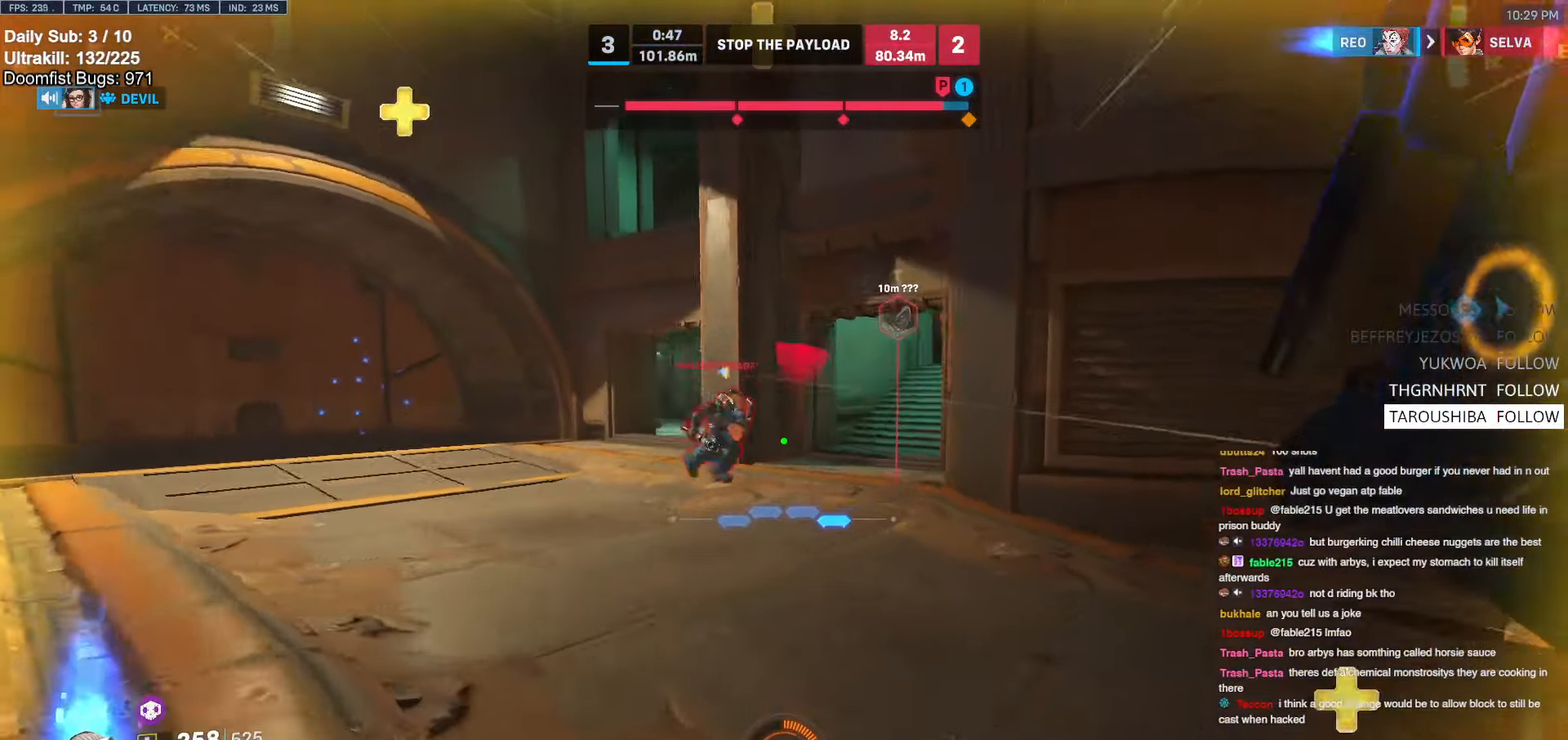
{"keys": ["a", "space", "w"], "mouse": [], "events": [[50, "s", "down"], [134, "mouse_right", "down"], [134, "s", "up"], [234, "space", "down"], [284, "w", "down"], [317, "mouse_right", "up"], [367, "d", "up"], [467, "a", "down"]]}
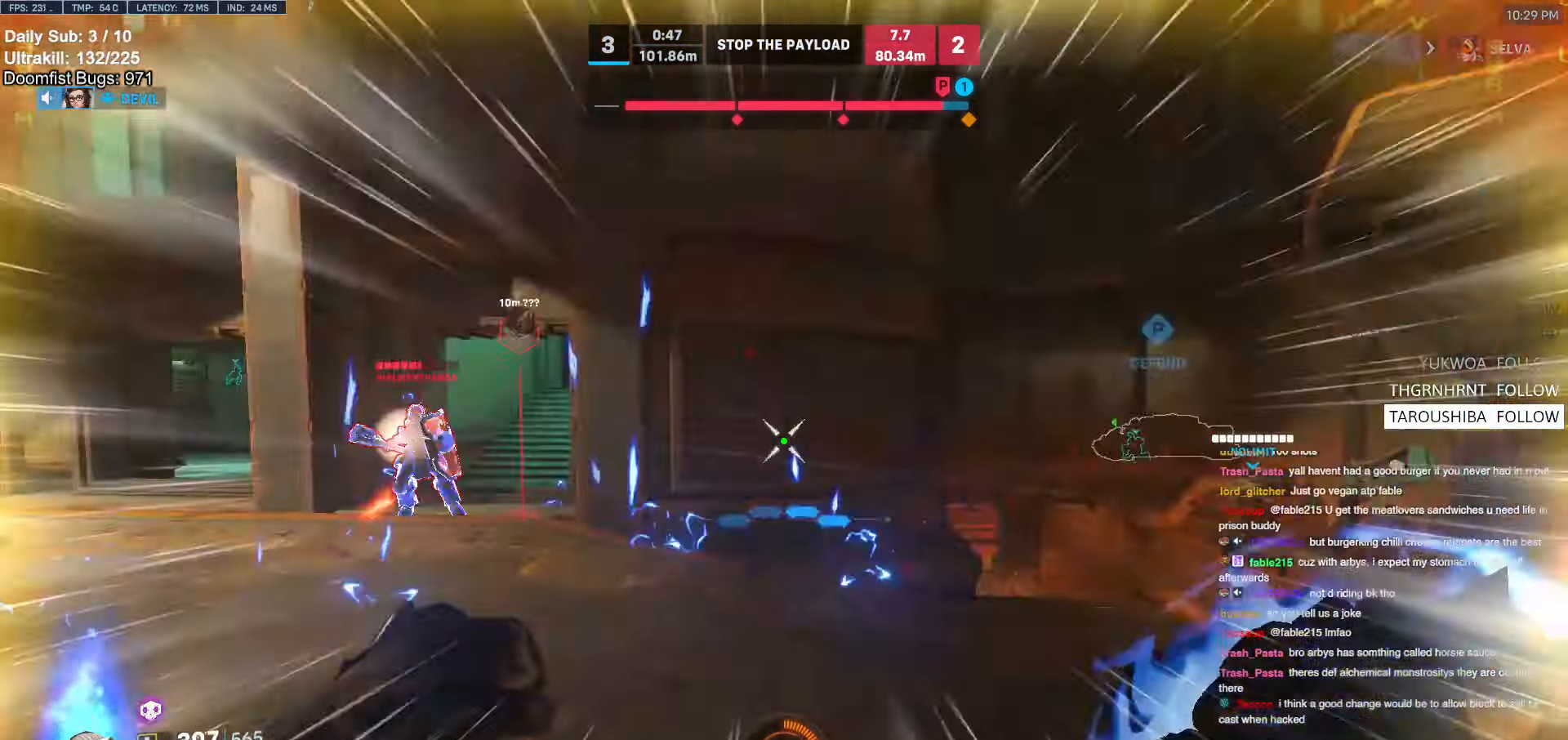
{"keys": ["a", "w"], "mouse": [], "events": [[67, "space", "up"], [100, "a", "up"], [200, "d", "down"], [250, "w", "up"], [300, "a", "down"], [300, "d", "up"], [384, "mouse_left", "down"], [484, "mouse_left", "up"], [484, "w", "down"]]}
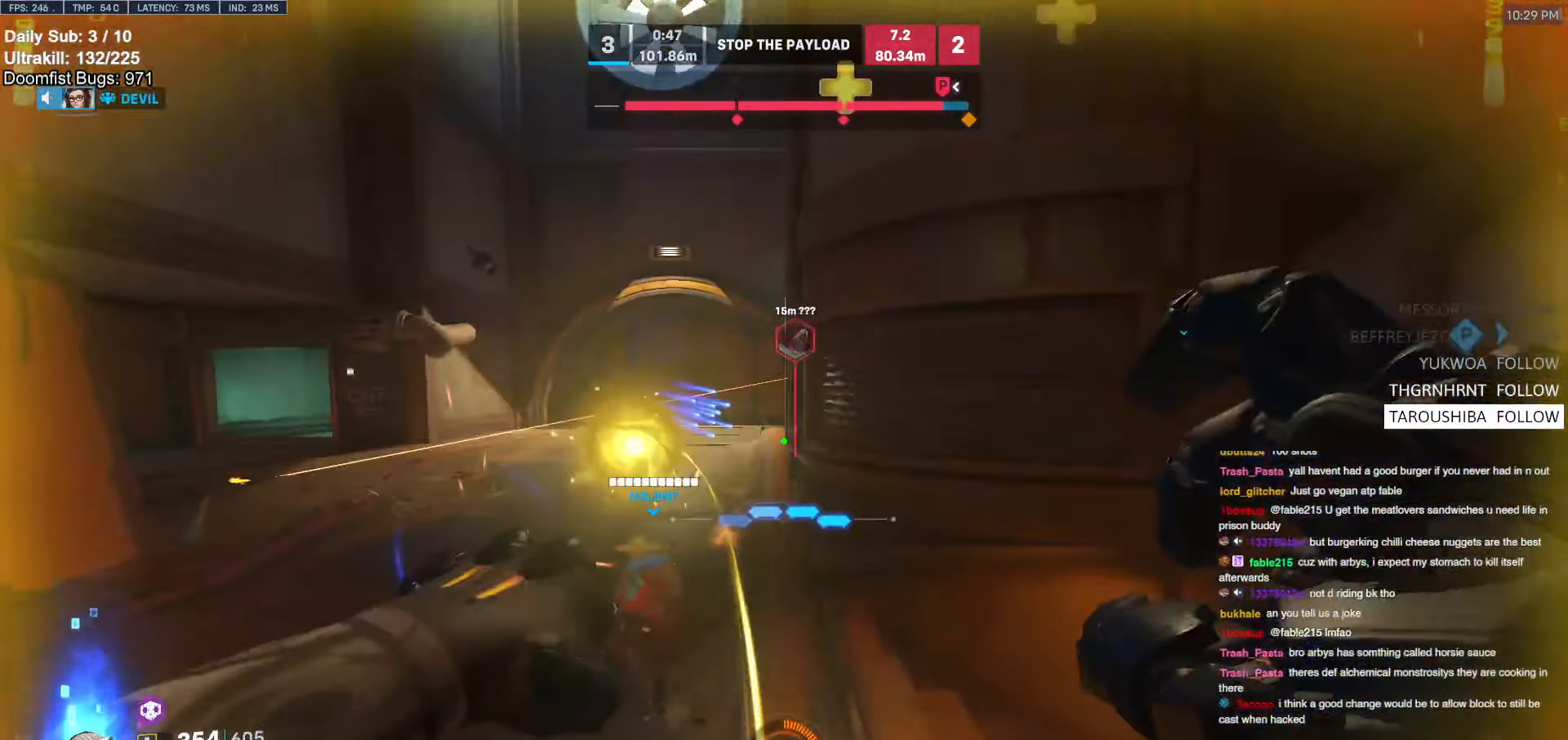
{"keys": ["a", "w"], "mouse": [], "events": [[84, "a", "up"], [167, "mouse_left", "down"], [317, "mouse_left", "up"], [500, "a", "down"]]}
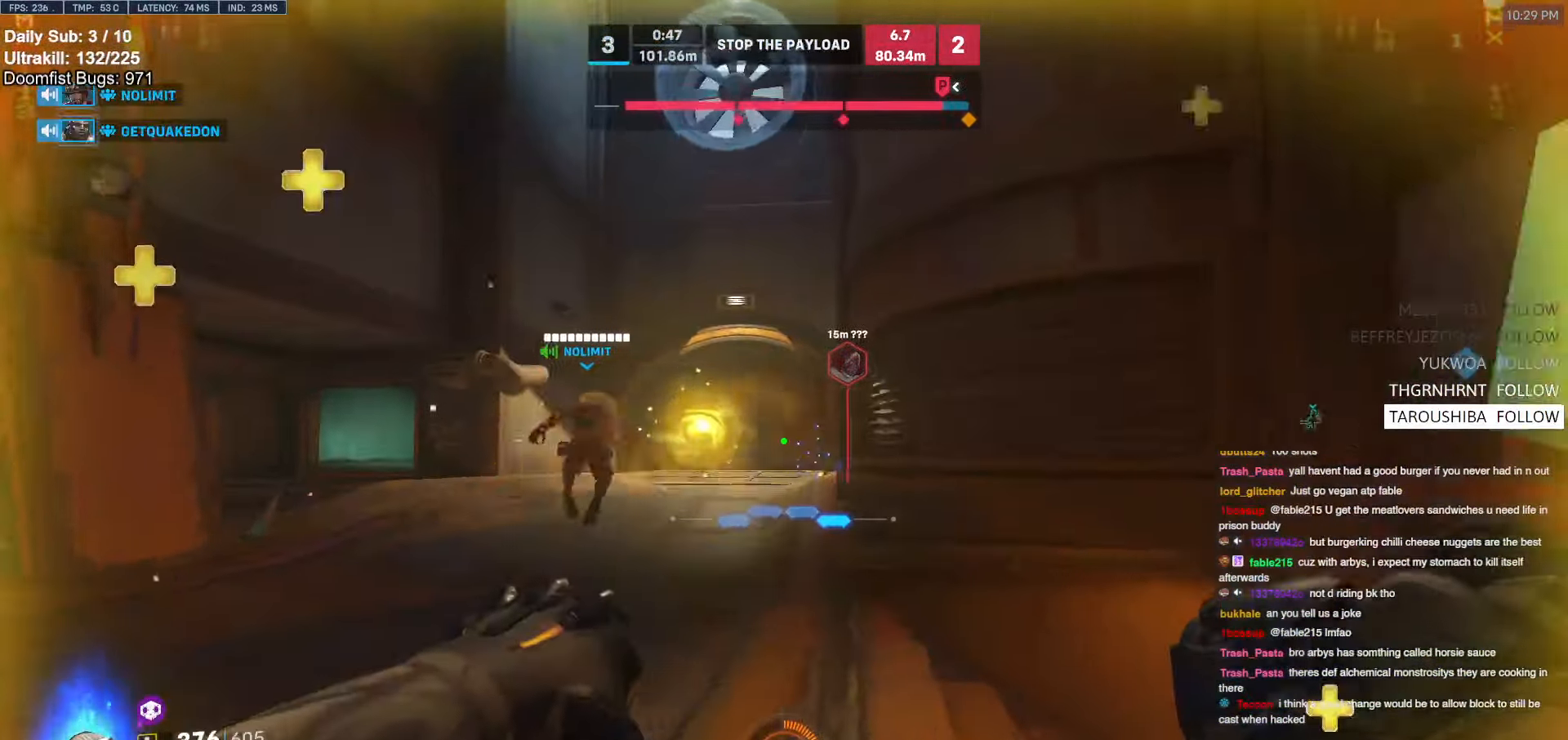
{"keys": ["a", "w"], "mouse": [], "events": [[100, "space", "down"], [200, "a", "up"], [250, "space", "up"], [317, "a", "down"]]}
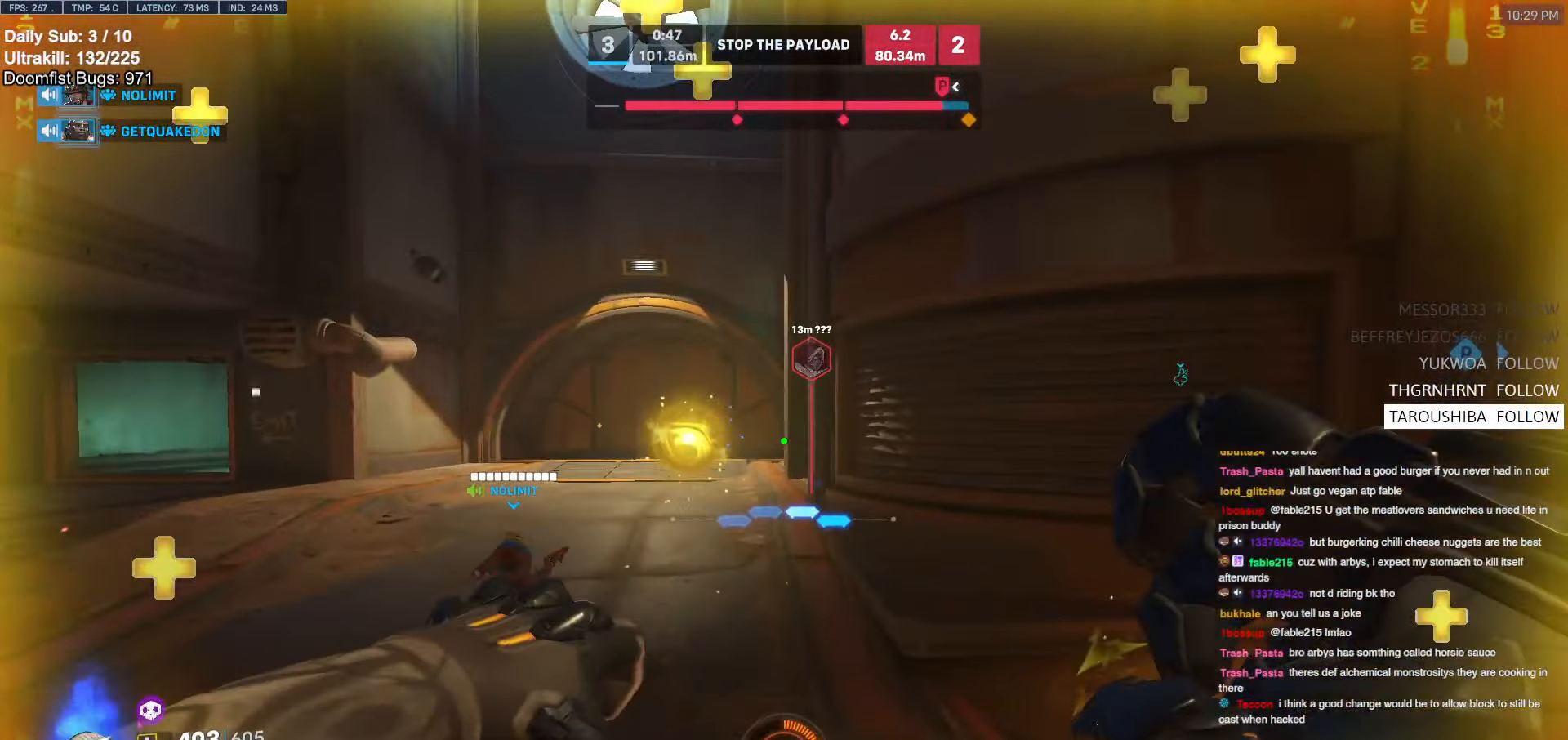
{"keys": ["a", "w"], "mouse": [], "events": [[350, "space", "down"], [484, "space", "up"]]}
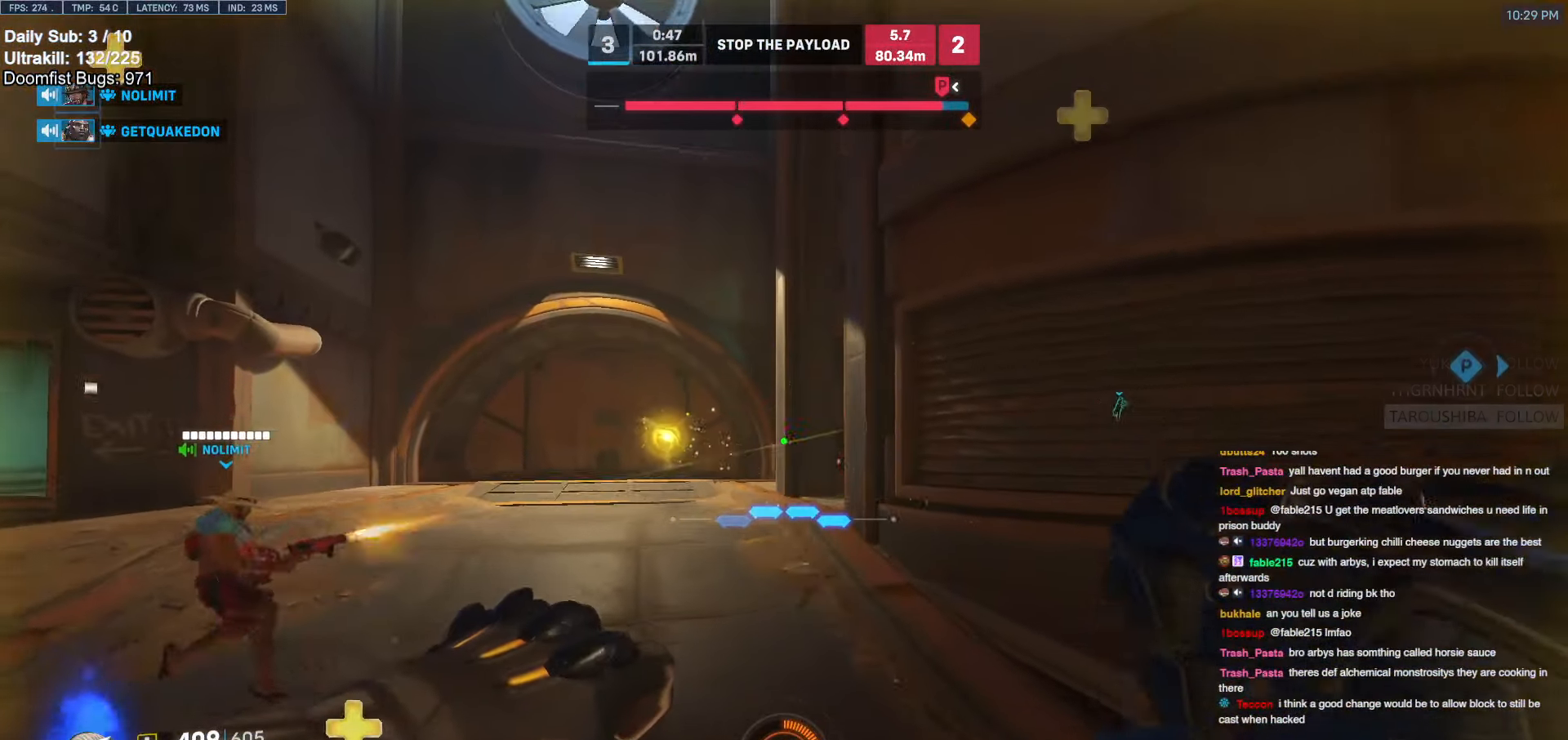
{"keys": ["a", "w"], "mouse": [], "events": [[317, "mouse_left", "down"], [450, "mouse_left", "up"]]}
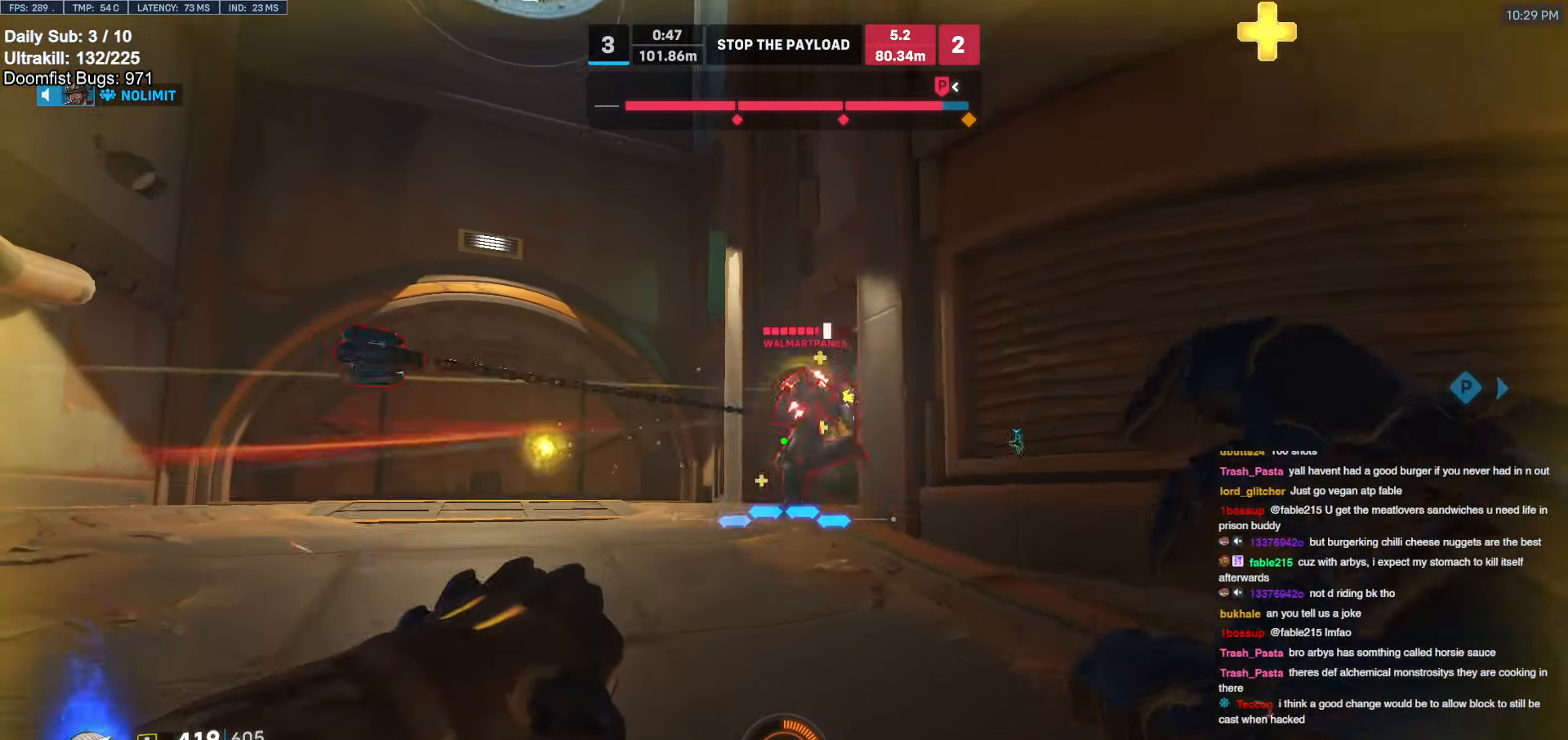
{"keys": ["d", "w"], "mouse": [], "events": [[134, "mouse_left", "down"], [184, "a", "up"], [184, "d", "down"], [284, "mouse_left", "up"], [334, "w", "up"], [417, "w", "down"]]}
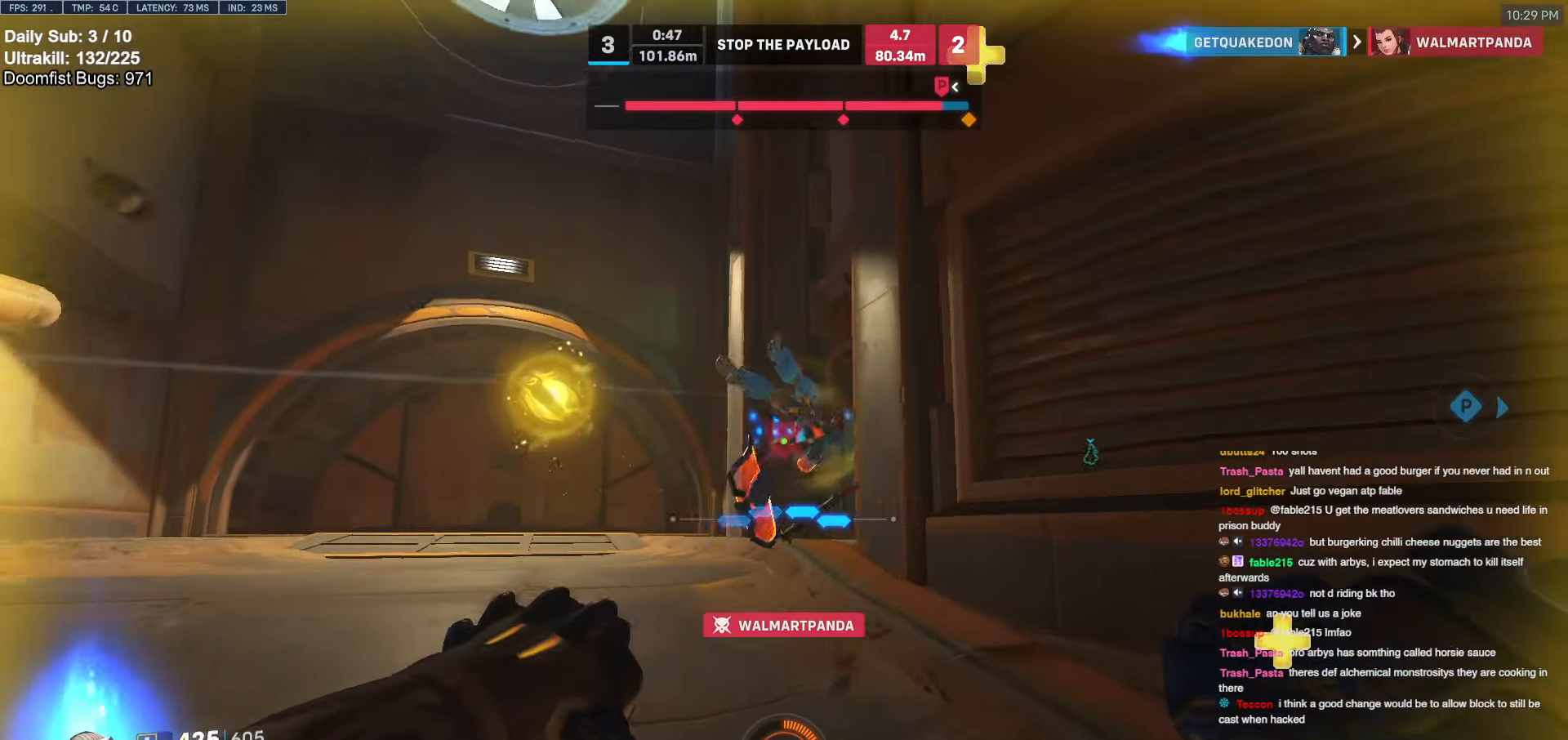
{"keys": ["a", "w"], "mouse": [], "events": [[17, "d", "up"], [67, "a", "down"], [300, "space", "down"], [434, "space", "up"]]}
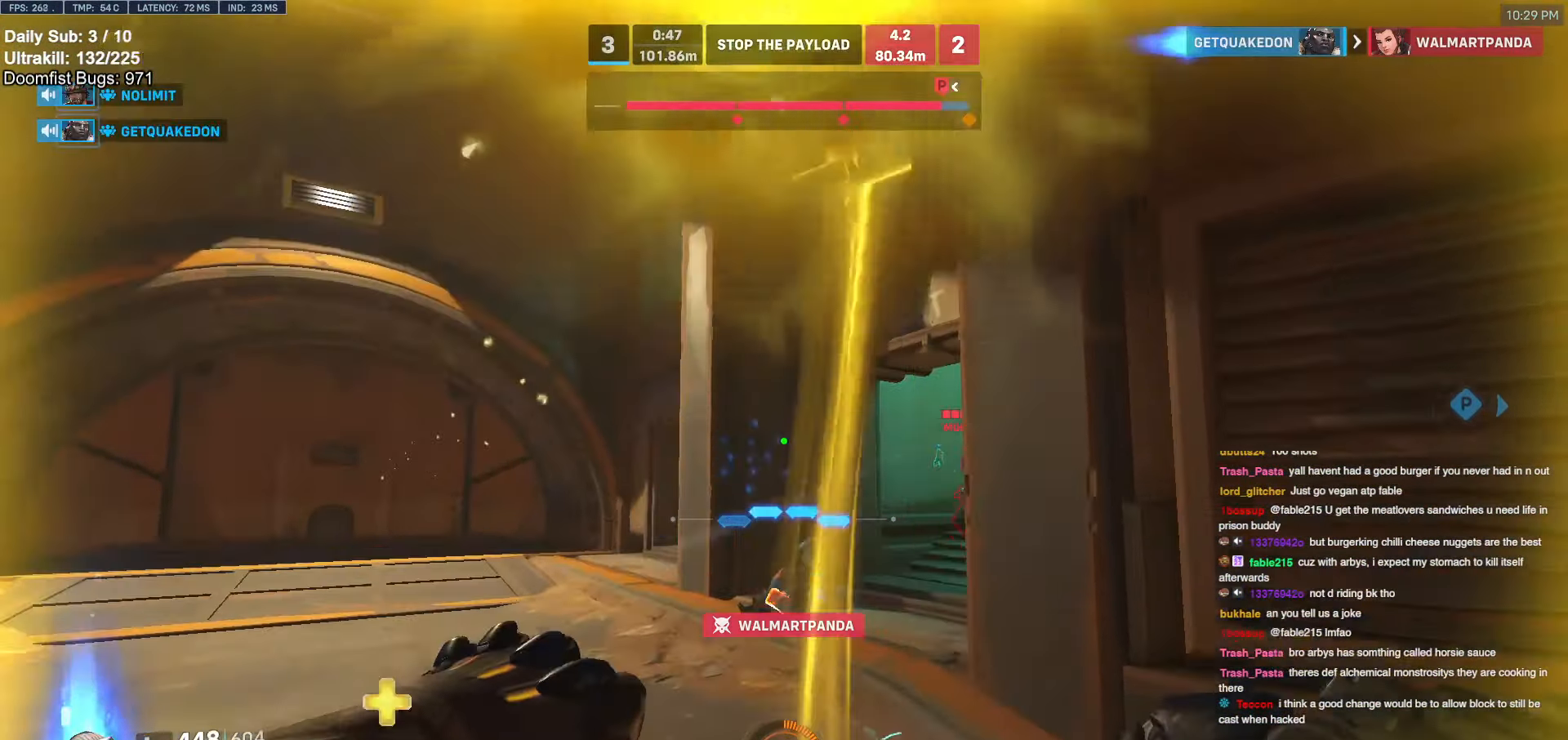
{"keys": ["d"], "mouse": [], "events": [[167, "w", "up"], [317, "s", "down"], [367, "a", "up"], [367, "d", "down"], [367, "mouse_left", "down"], [500, "mouse_left", "up"], [500, "s", "up"]]}
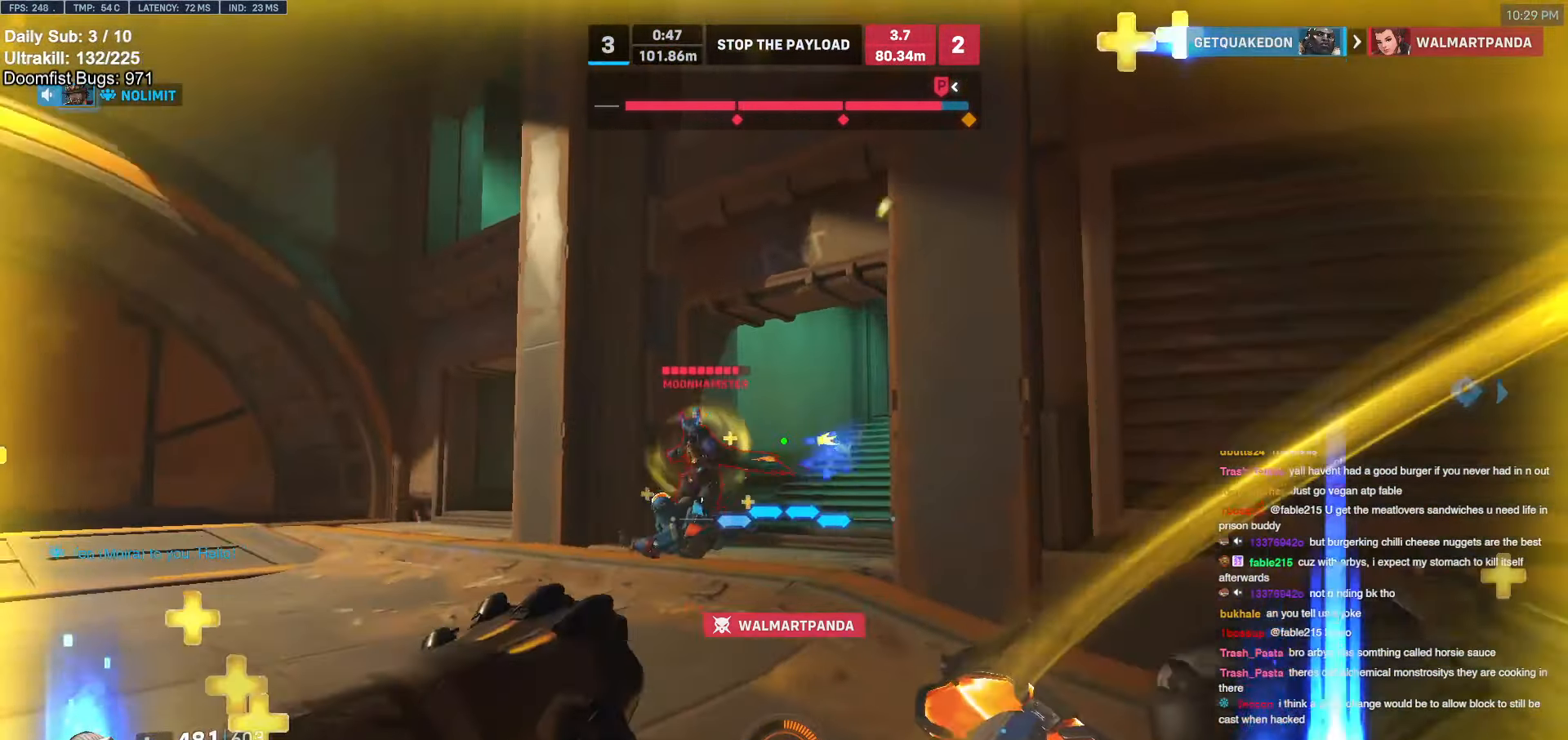
{"keys": ["a"], "mouse": [], "events": [[134, "mouse_left", "down"], [284, "mouse_left", "up"], [417, "a", "down"], [417, "d", "up"]]}